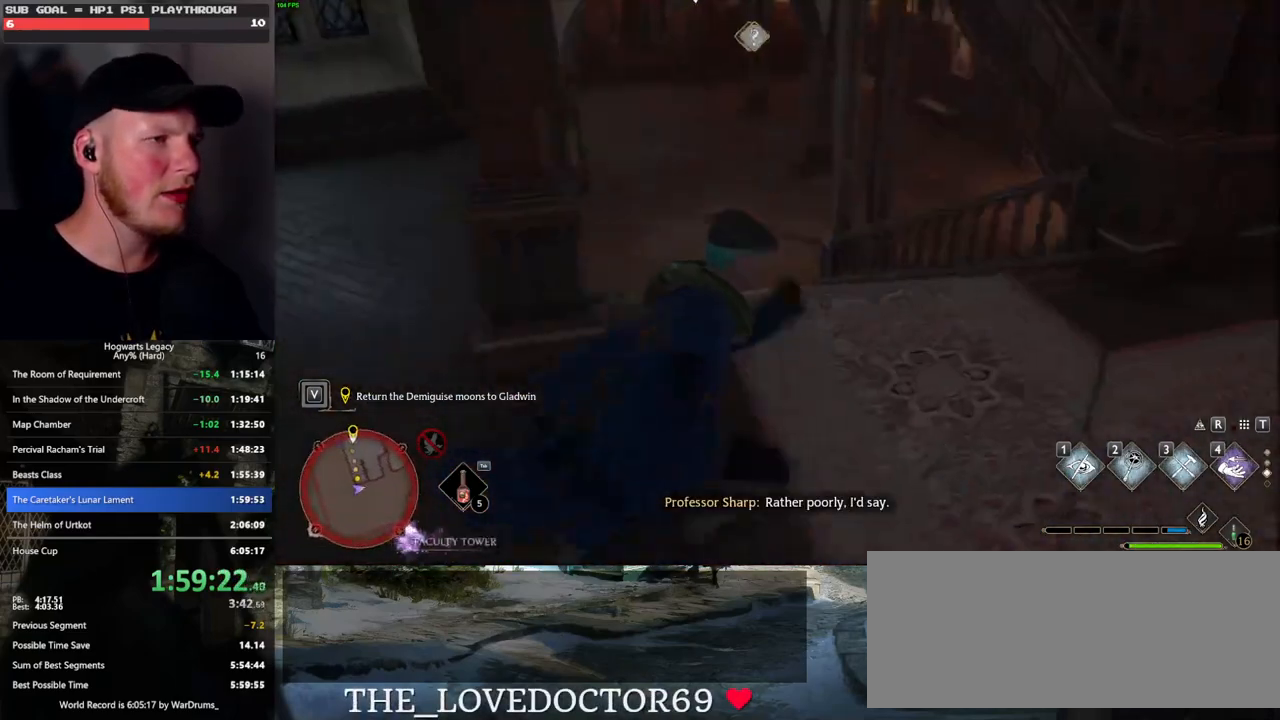
Gameplay with keyboard and mouse; each line is a JSON object with the keys and mouse buttons held at the frame after it. "events" lists presses ("down") and releases ("up") of ".", "/", "0", "1", "2", "3", "4", "5", "6", "7", "8", "9", "a", "alt_l", "alt_r", "b", "backslash", "backspace", "c", "caps_lock", "comma", "ctrl_l", "ctrl_r", "d", "e", "equals", "escape", "f", "f1", "f10", "f11", "f12", "f2", "f3", "f4", "f5", "f6", "f7", "f8", "f9", "g", "h", "i", "j", "k", "l", "lbracket", "m", "minus", "n", "o", "p", "q", "quote", "r", "rbracket", "return", "s", "semicolon", "shift_l", "shift_r", "space", "super_l", "super_r", "t", "tab", "tilde", "u", "v", "w", "x", "y", "z", "mouse_left", "mouse_wheel", "mouse_right", "mouse_mb4" and "mouse_mb5" between this image and that frame as [ms after this image, input, new state], when the widget could be followed in between. "mouse_left", "mouse_wheel", "mouse_right", "mouse_mb4", "mouse_mb5" = the "left", "wheel", "right", "mb4", "mb5" buttons of the "mouse" list. No other keys are recorded. "wheel" means that the mouse wheel is clicked or scrolled. Mouse movement is not recorded.
{"keys": ["w"], "mouse": [], "events": [[183, "mouse_mb5", "down"], [300, "mouse_mb5", "up"]]}
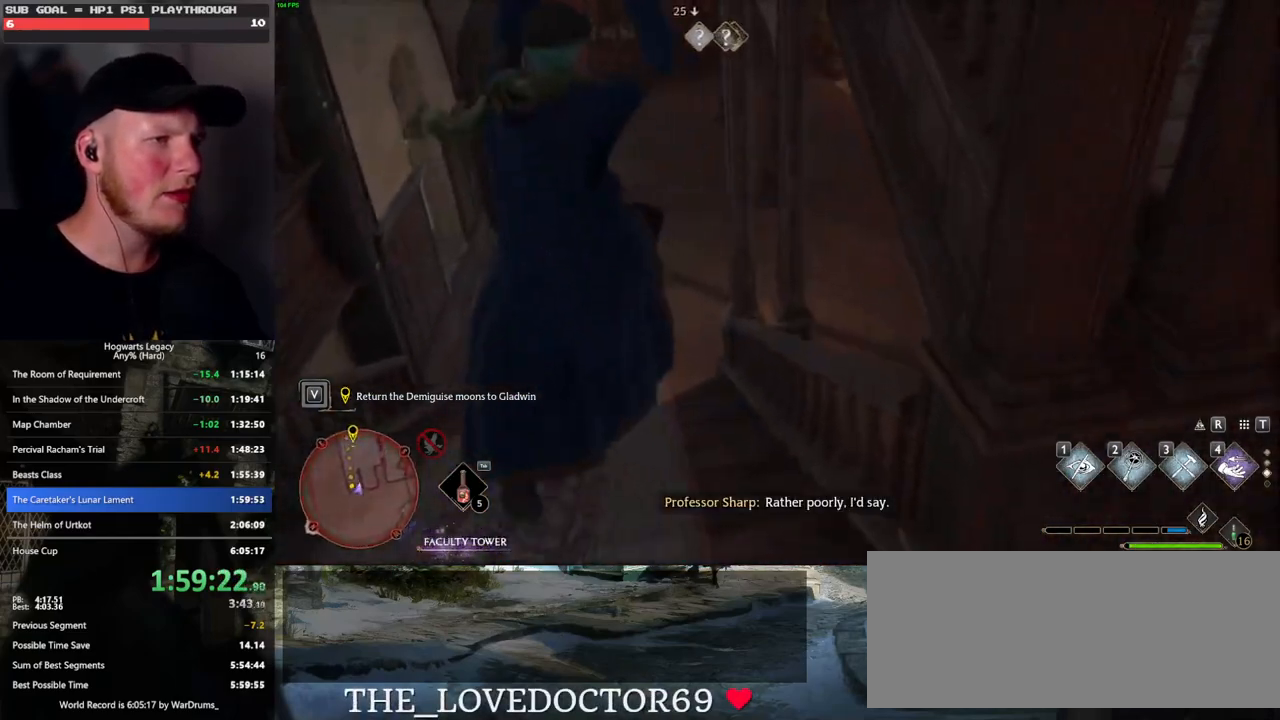
{"keys": ["d", "w"], "mouse": [], "events": [[250, "d", "down"]]}
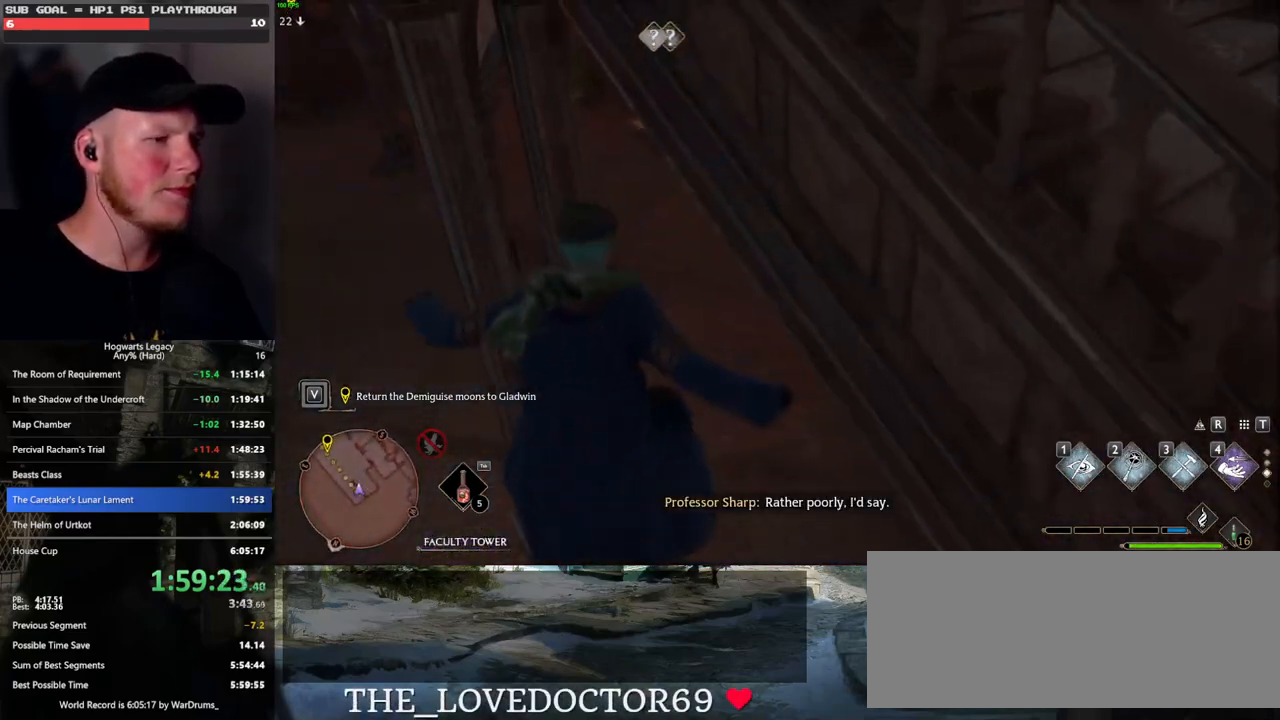
{"keys": ["w"], "mouse": [], "events": [[66, "d", "up"]]}
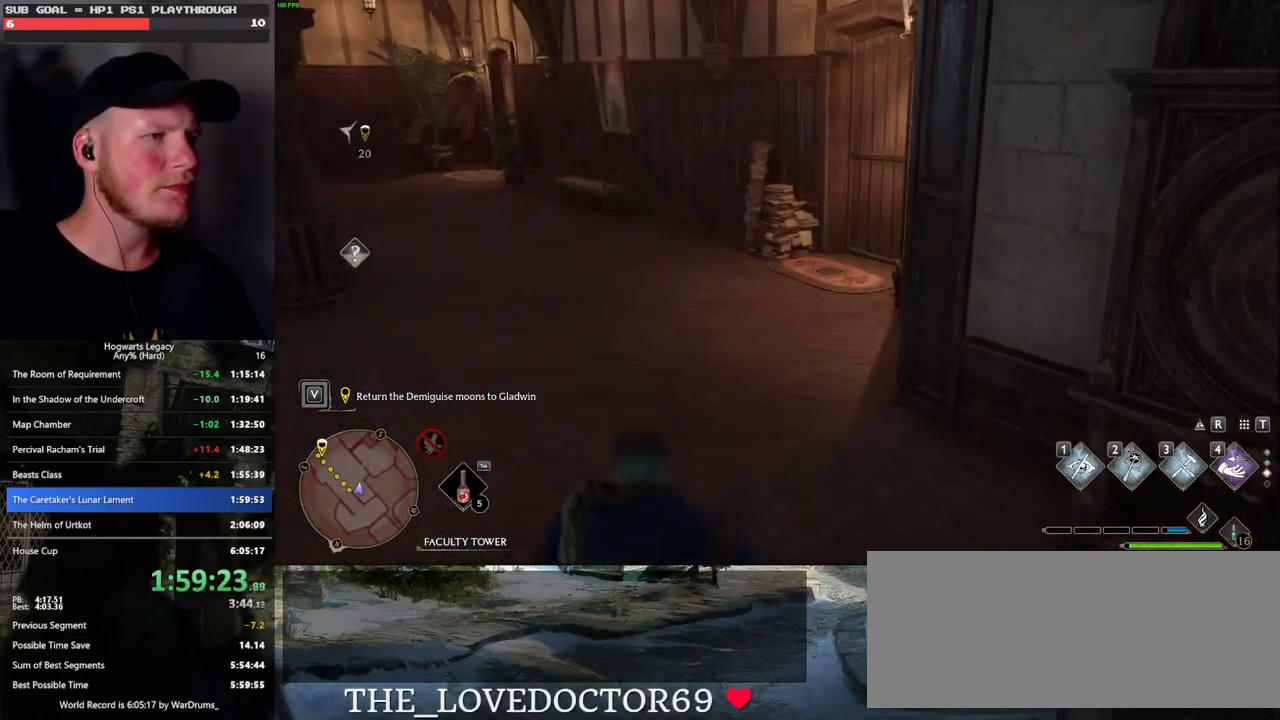
{"keys": ["w"], "mouse": [], "events": []}
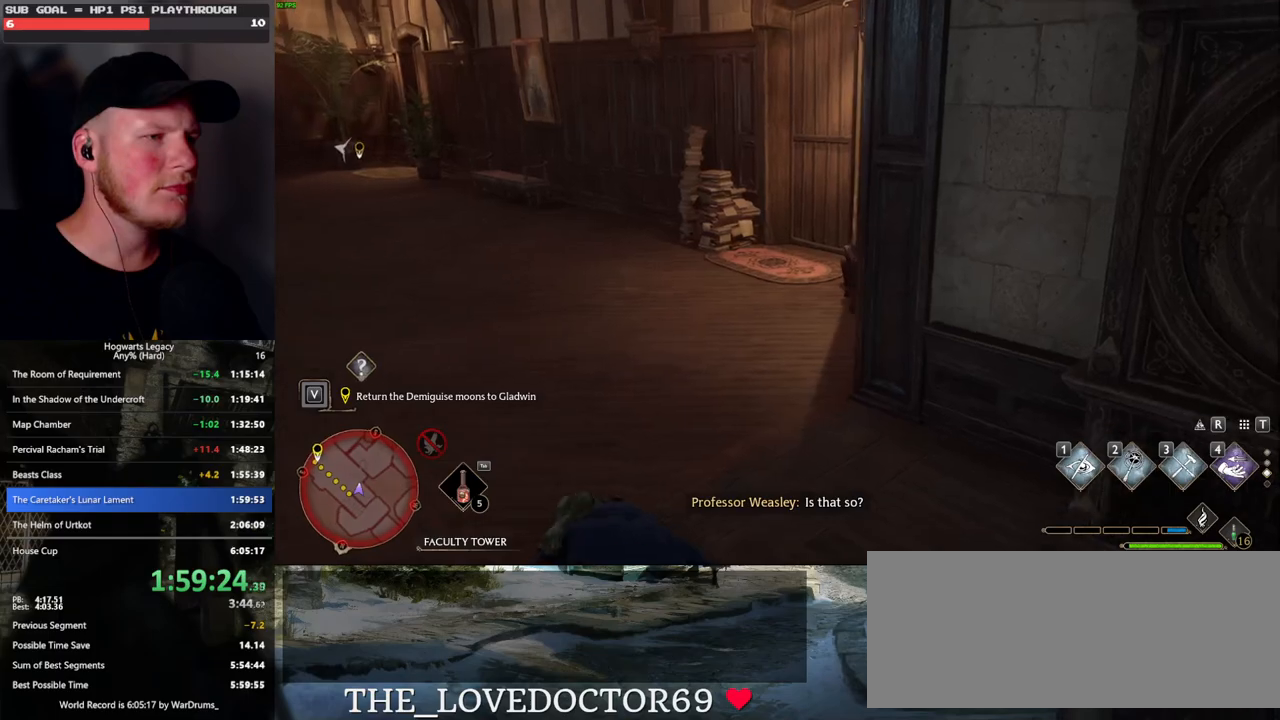
{"keys": ["w"], "mouse": [], "events": []}
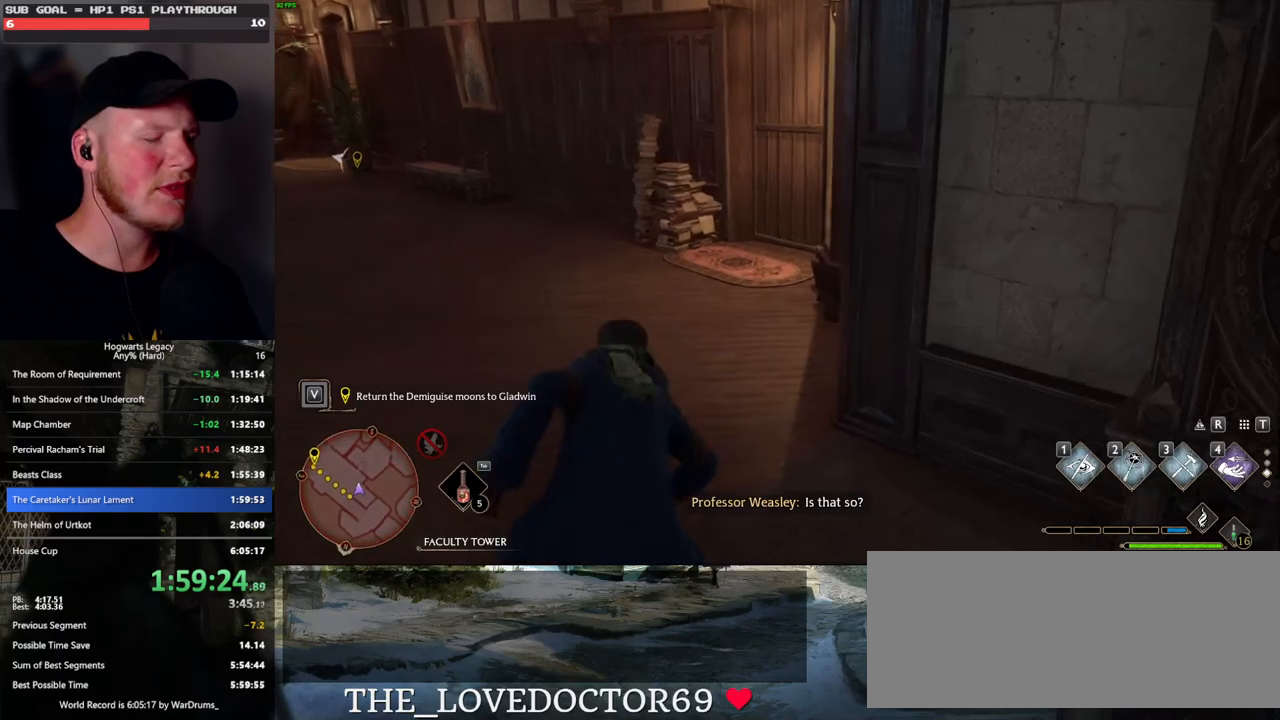
{"keys": ["space", "w"], "mouse": [], "events": [[450, "space", "down"]]}
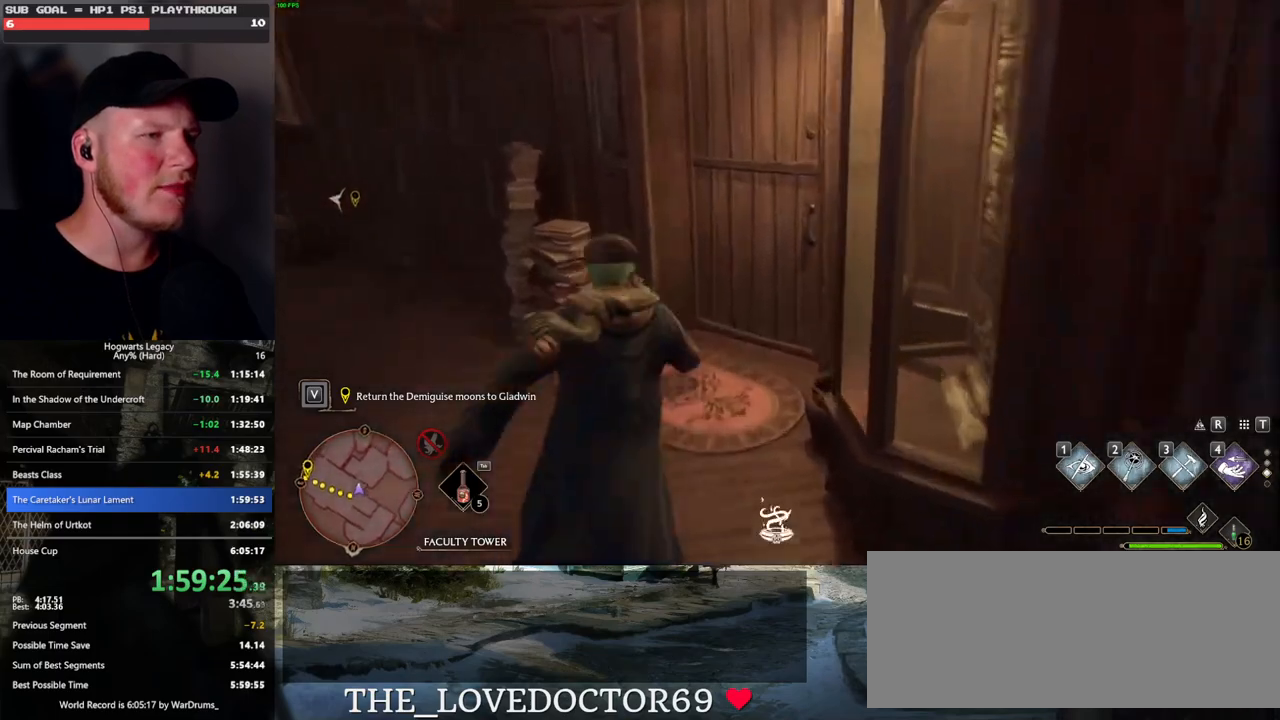
{"keys": ["w"], "mouse": [], "events": [[100, "space", "up"]]}
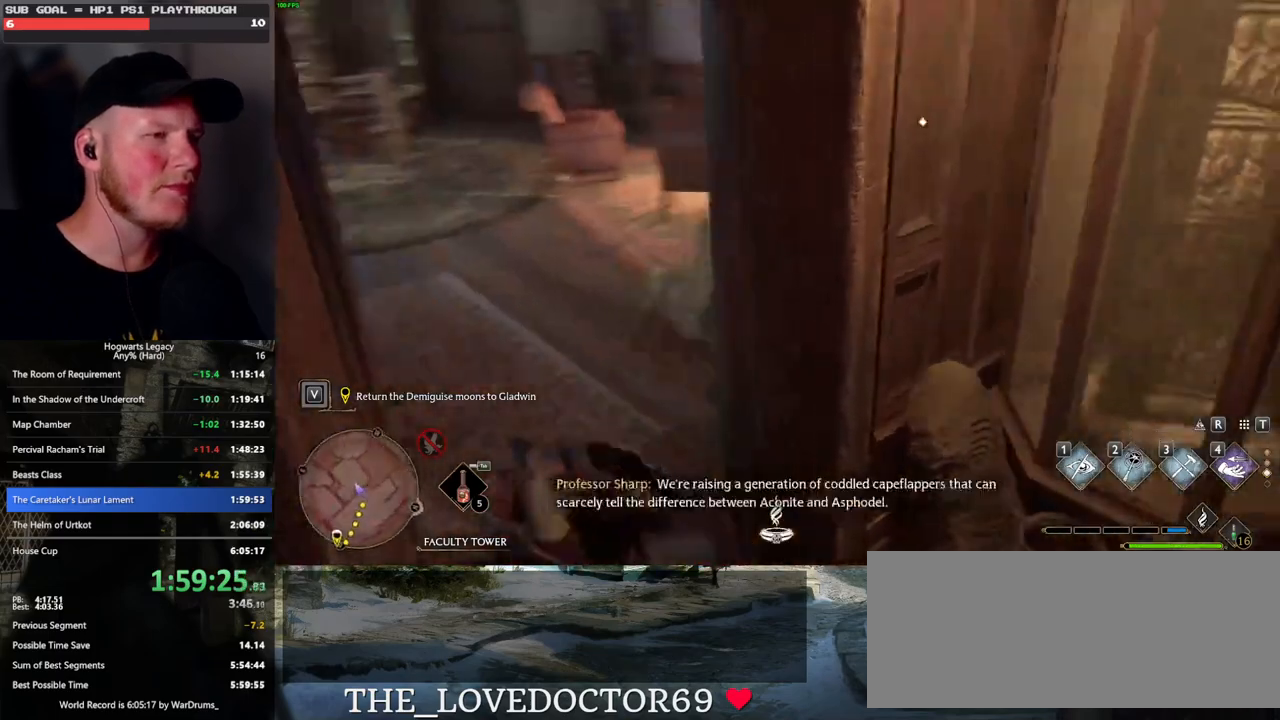
{"keys": ["w"], "mouse": [], "events": []}
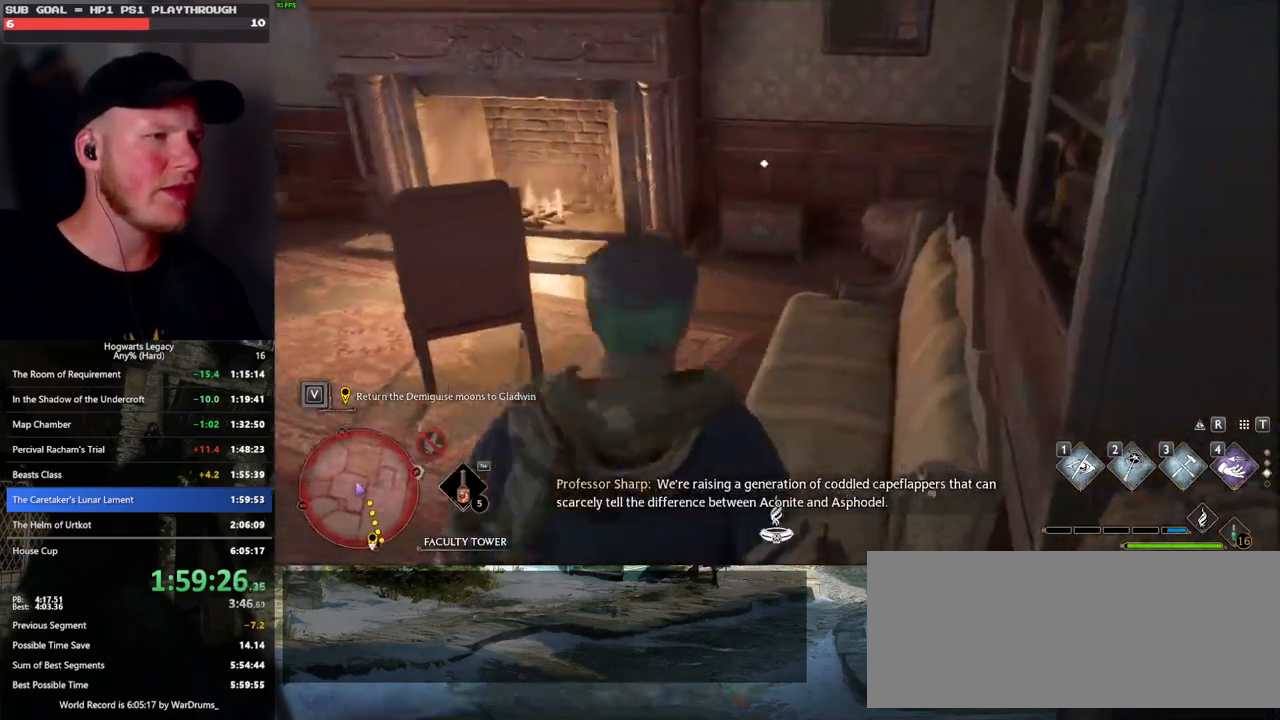
{"keys": ["d", "w"], "mouse": [], "events": [[133, "a", "down"], [450, "a", "up"], [450, "d", "down"]]}
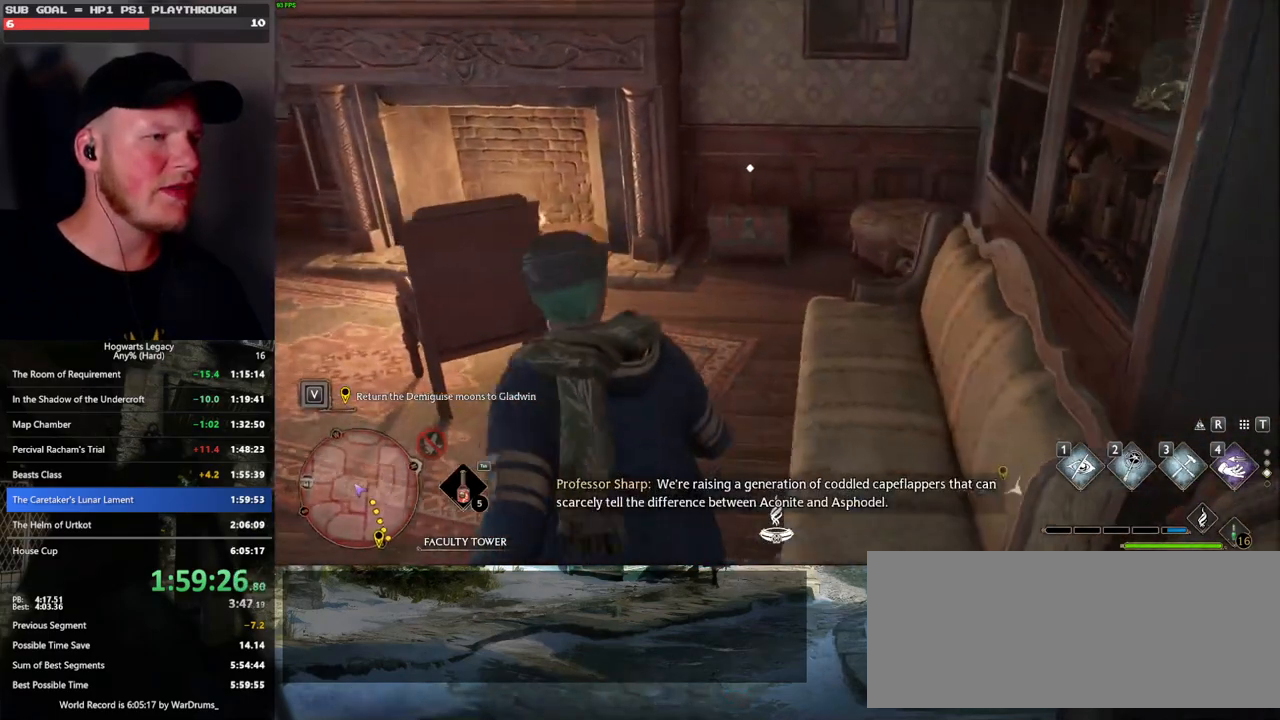
{"keys": [], "mouse": [], "events": [[216, "d", "up"], [400, "w", "up"]]}
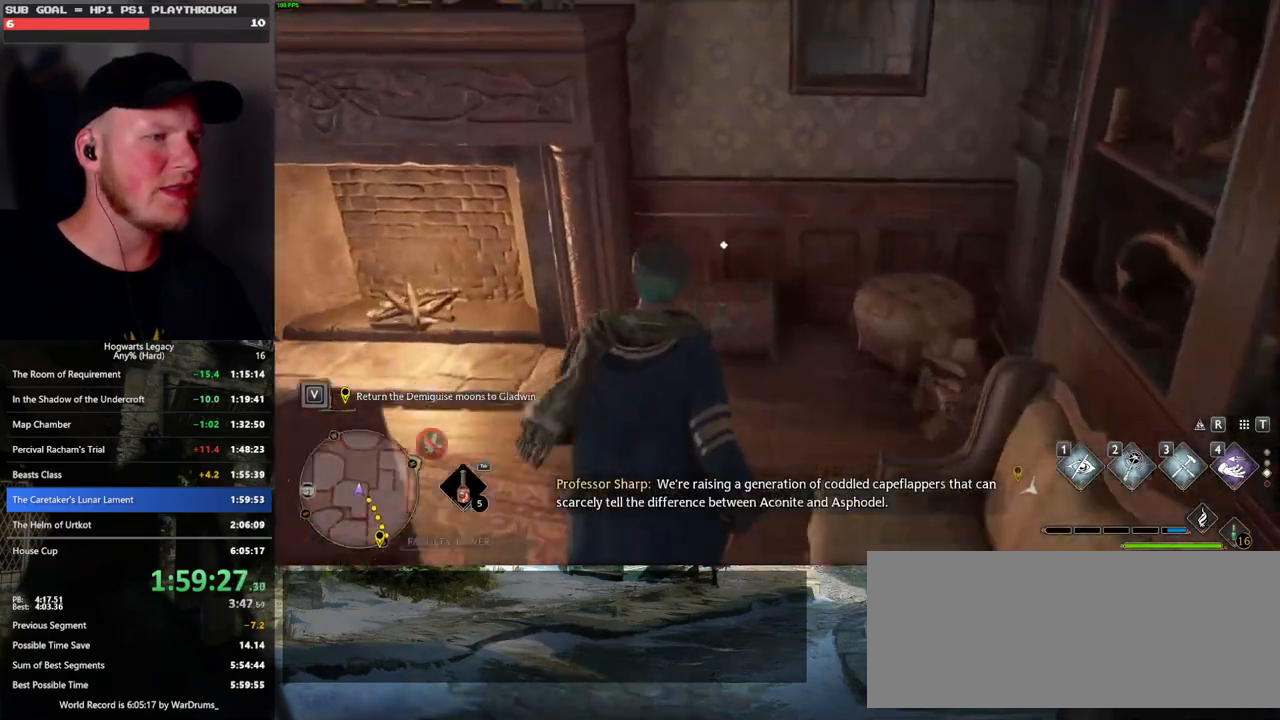
{"keys": ["d", "s"], "mouse": [], "events": [[66, "f", "down"], [166, "f", "up"], [233, "s", "down"], [316, "space", "down"], [416, "d", "down"], [466, "space", "up"]]}
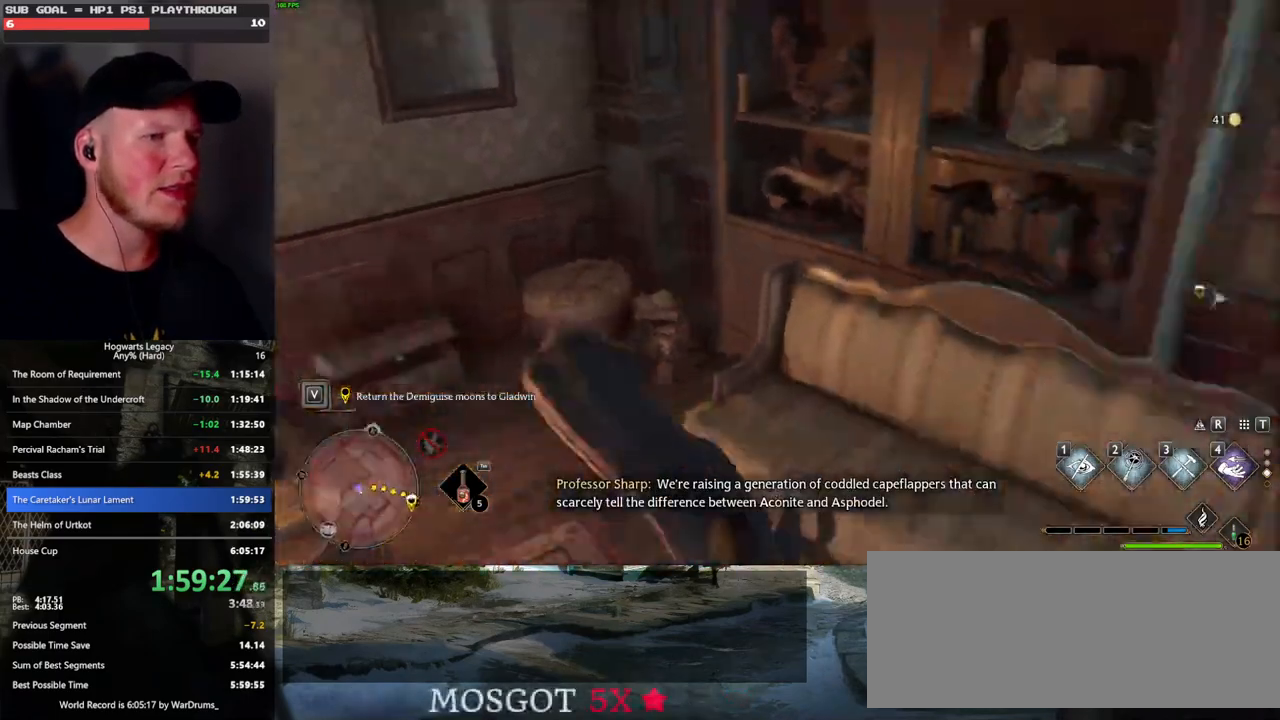
{"keys": ["w"], "mouse": [], "events": [[16, "s", "up"], [200, "w", "down"], [316, "shift_l", "down"], [483, "d", "up"], [500, "shift_l", "up"]]}
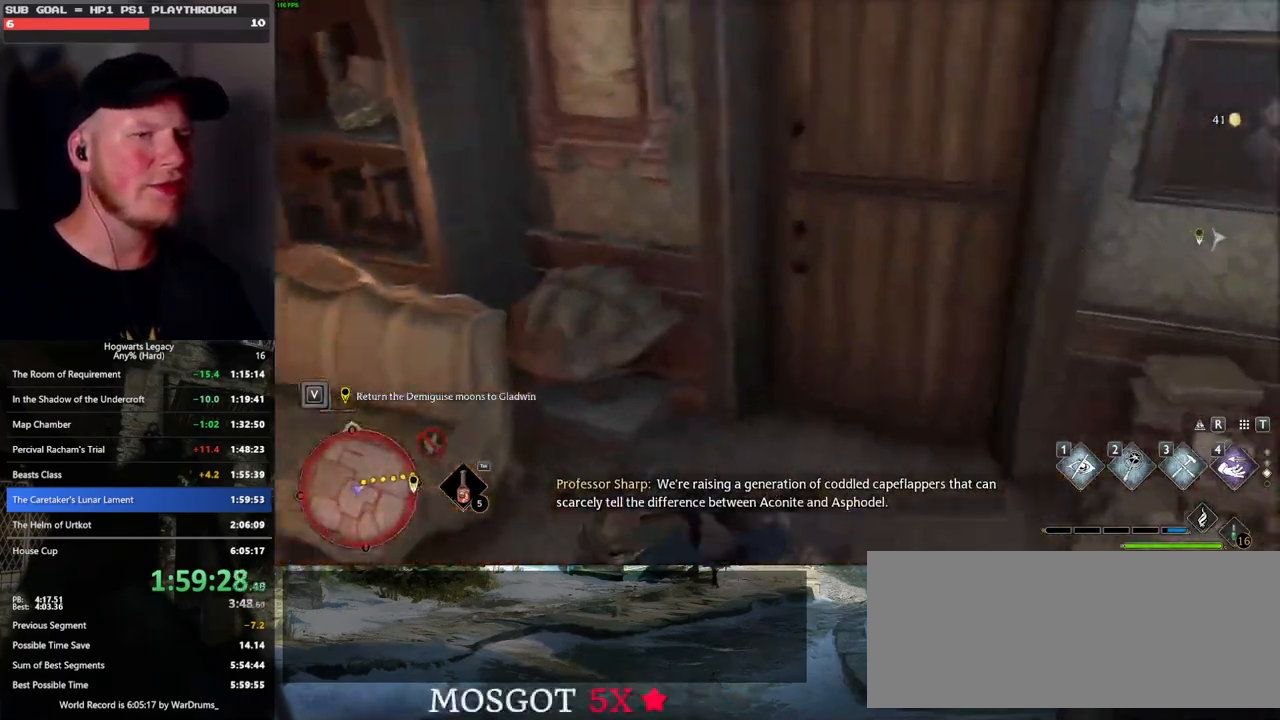
{"keys": ["w"], "mouse": [], "events": [[233, "space", "down"], [350, "space", "up"]]}
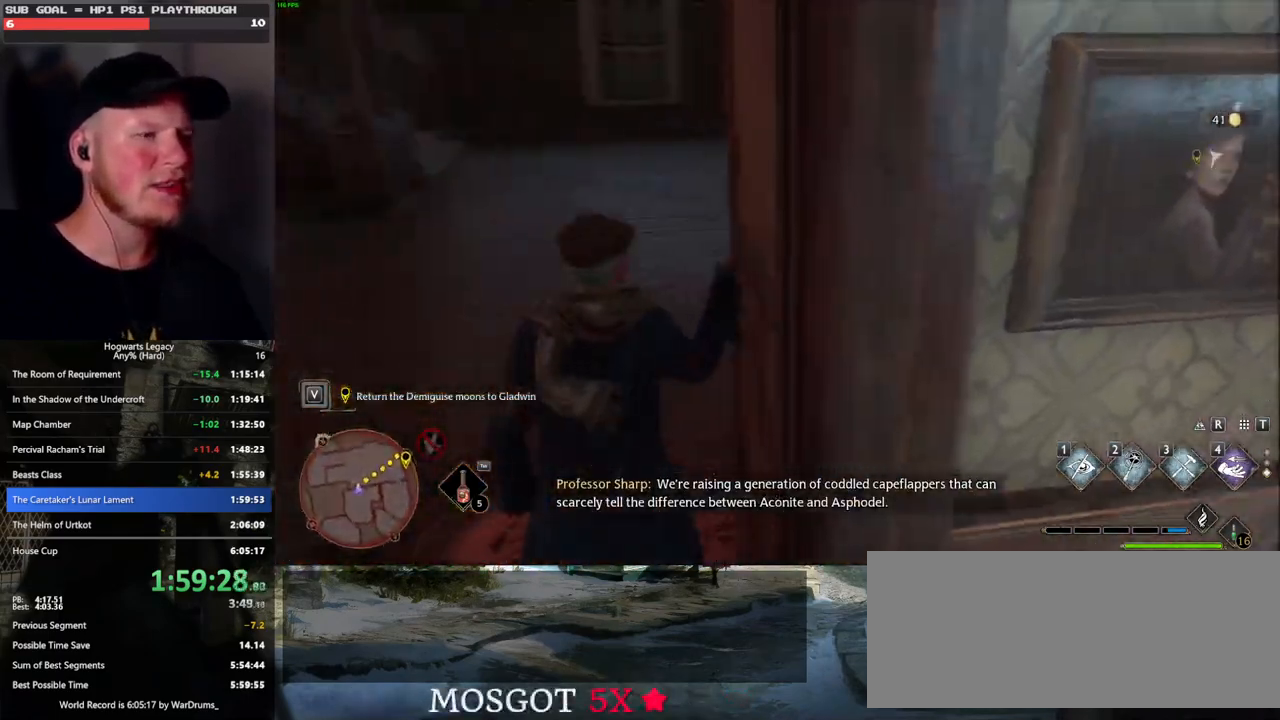
{"keys": ["w"], "mouse": [], "events": []}
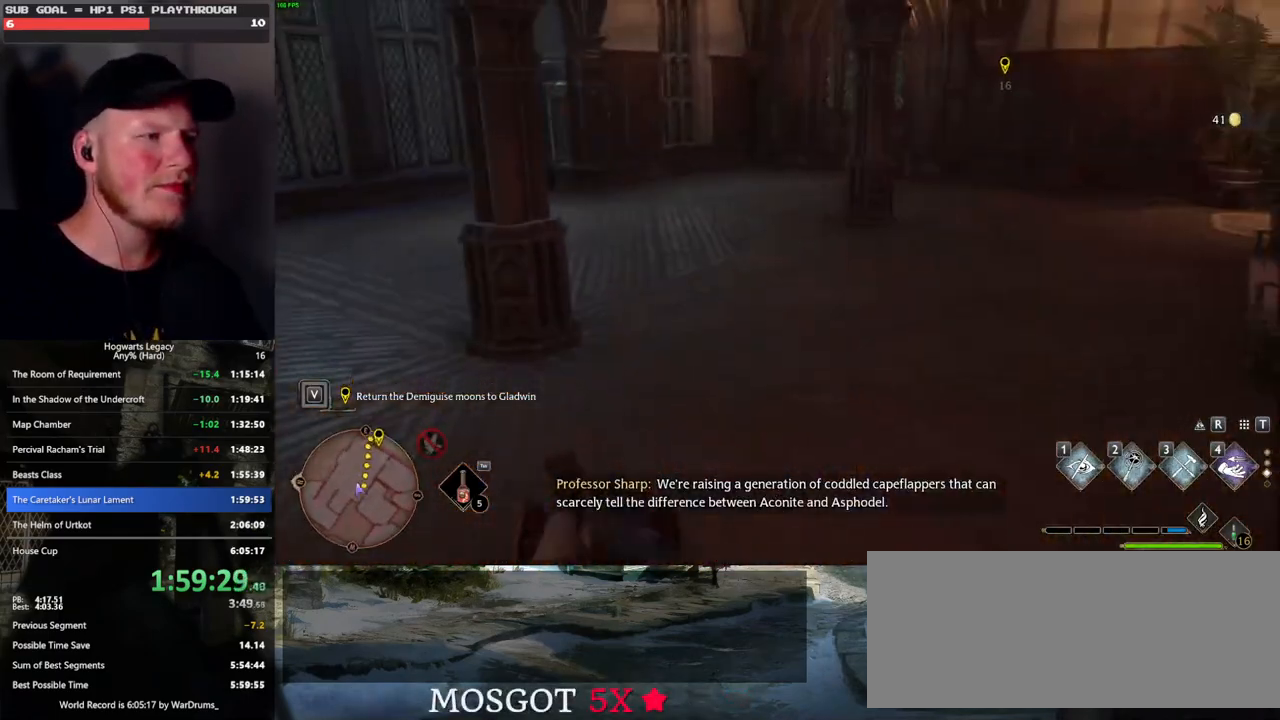
{"keys": ["w"], "mouse": [], "events": []}
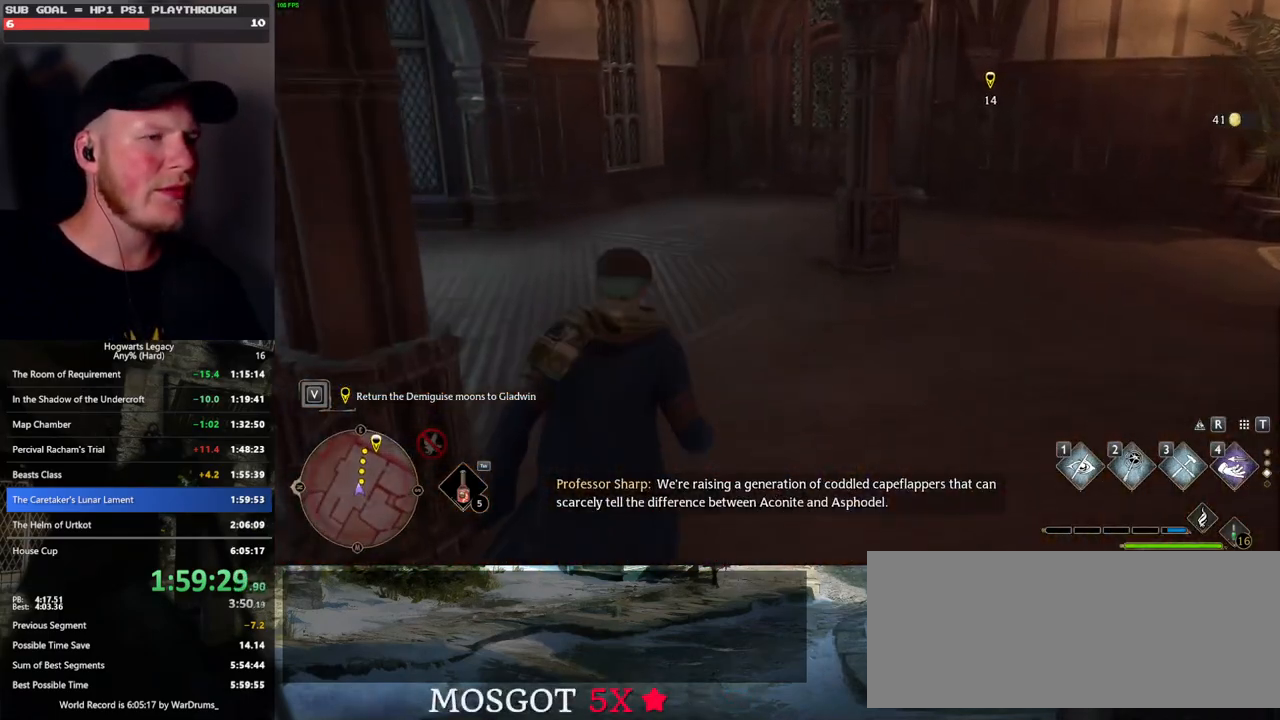
{"keys": ["w"], "mouse": [], "events": []}
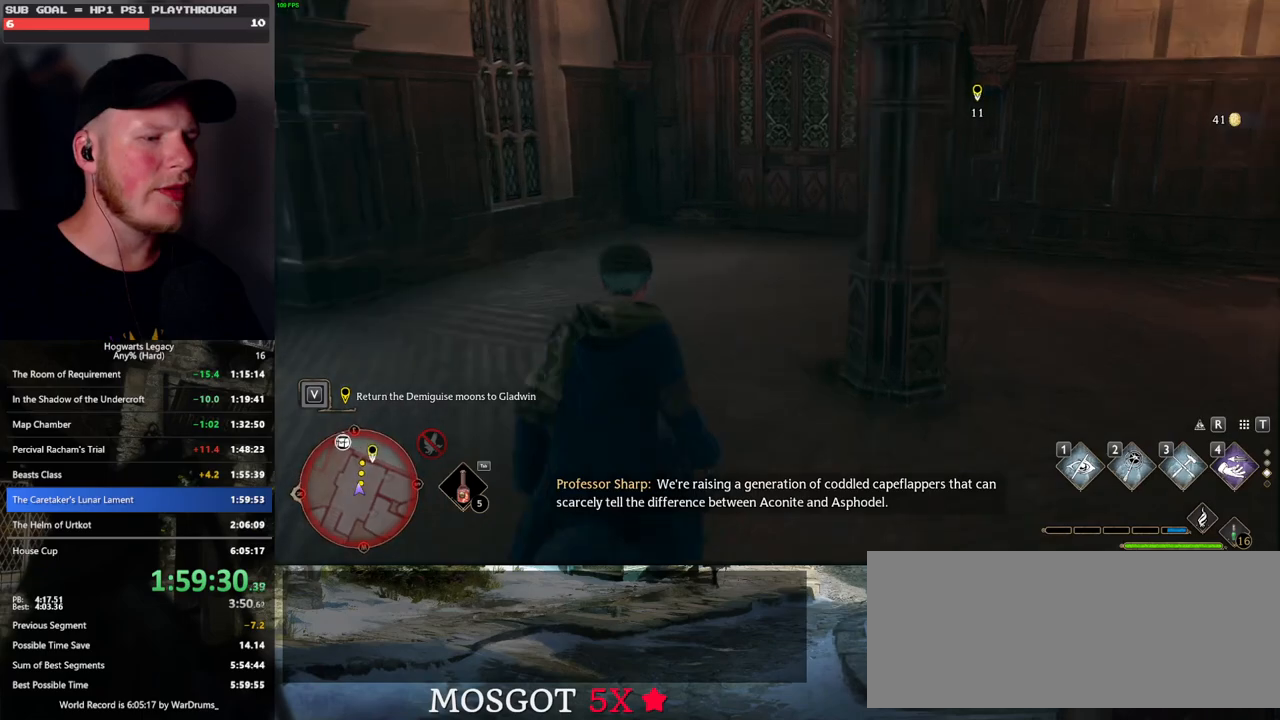
{"keys": ["w"], "mouse": [], "events": []}
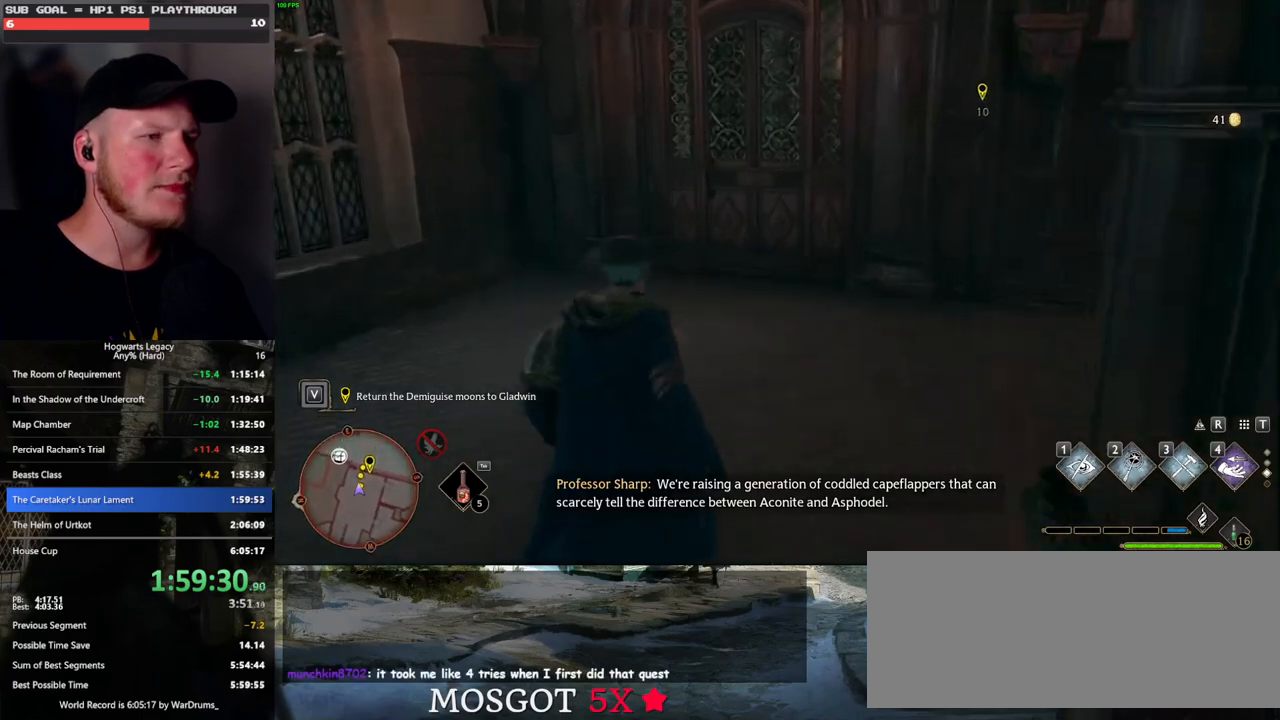
{"keys": ["space", "w"], "mouse": [], "events": [[450, "space", "down"]]}
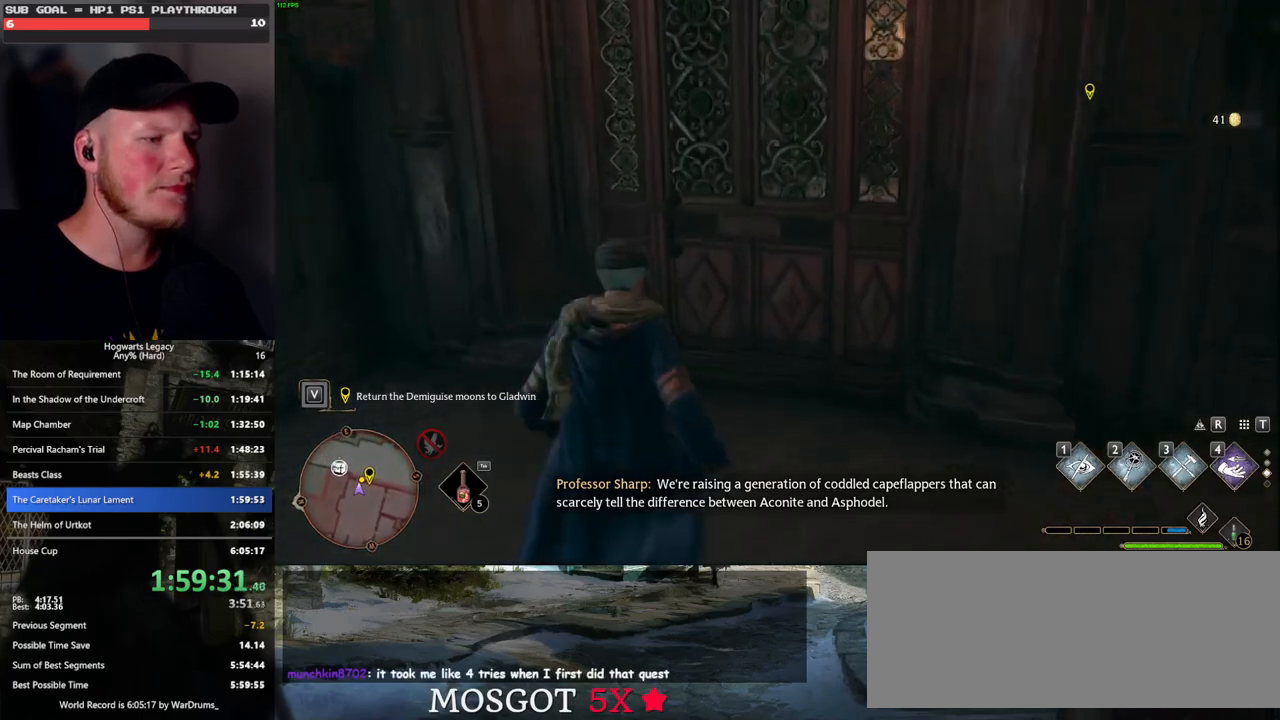
{"keys": ["w"], "mouse": [], "events": [[83, "space", "up"]]}
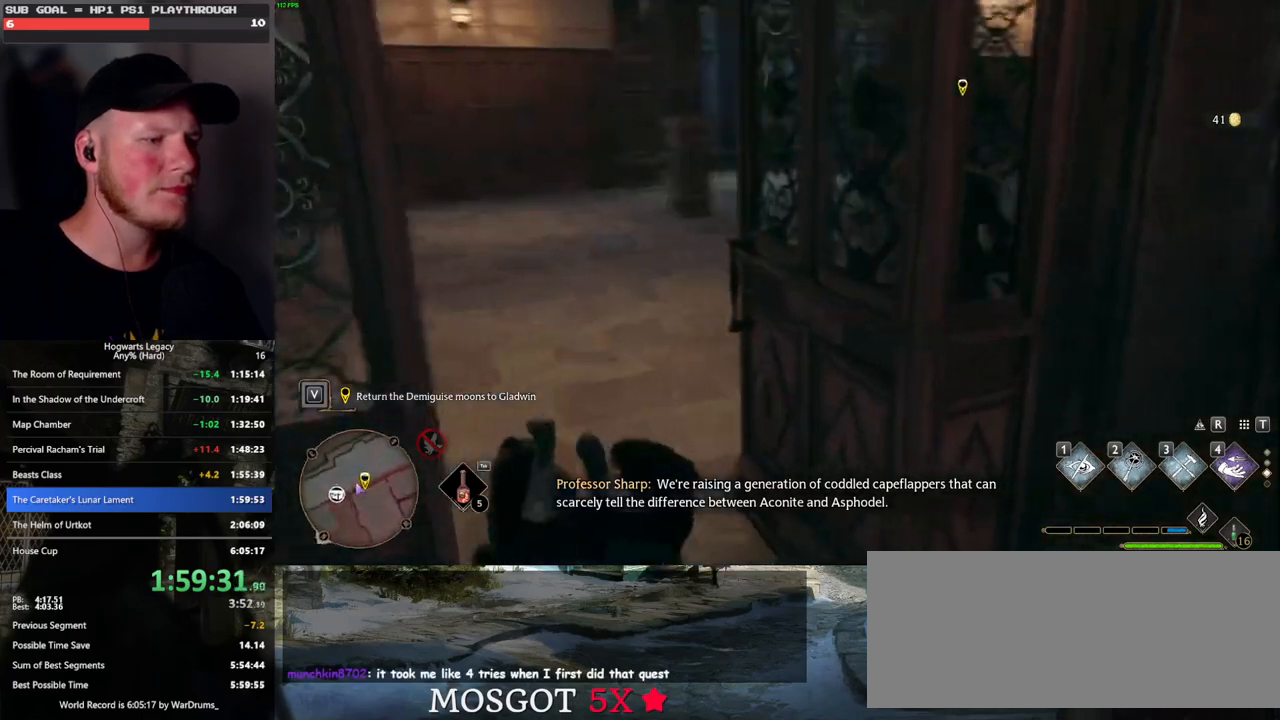
{"keys": ["f"], "mouse": [], "events": [[433, "w", "up"], [483, "f", "down"]]}
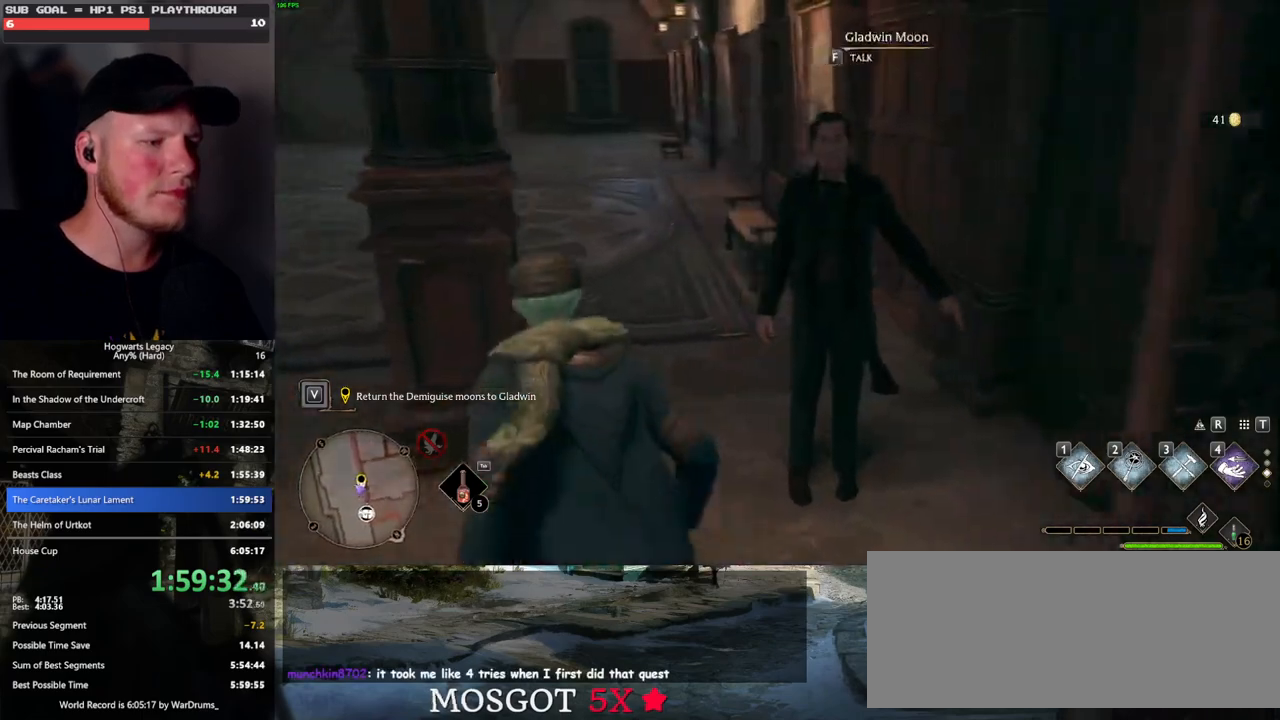
{"keys": [], "mouse": [], "events": [[100, "f", "up"]]}
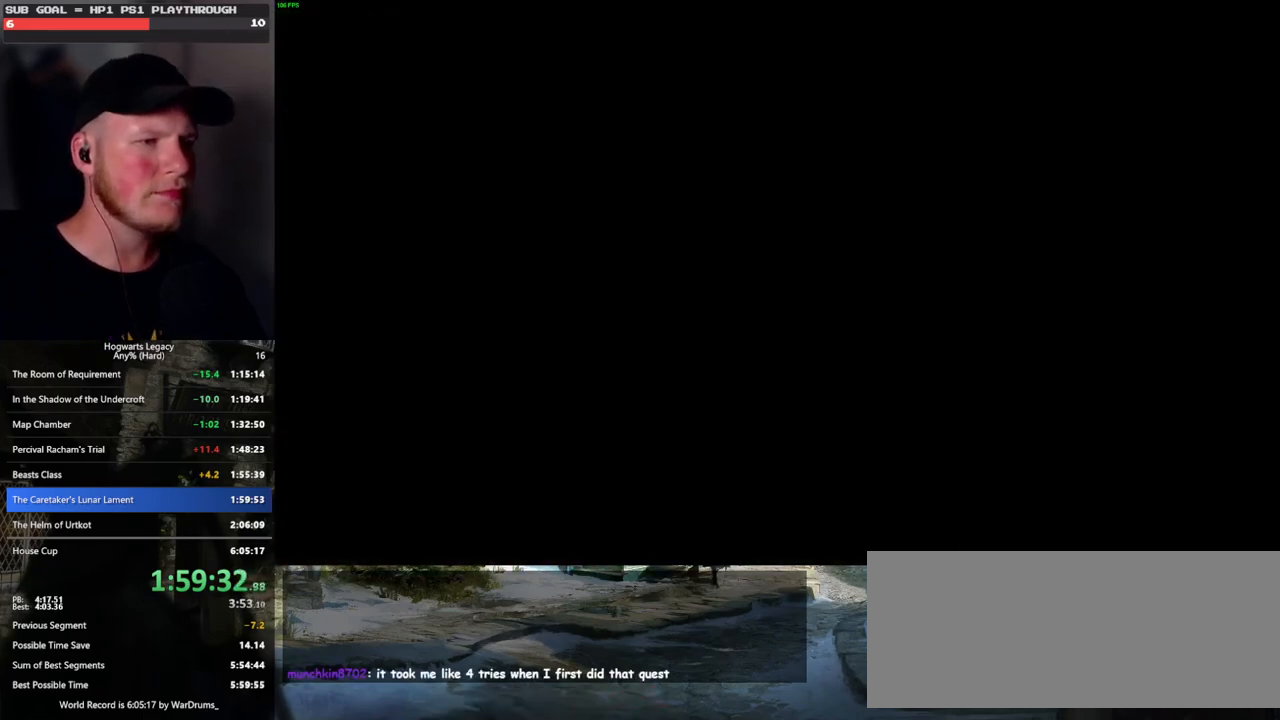
{"keys": ["q"], "mouse": ["wheel"], "events": [[33, "q", "down"], [33, "space", "down"], [100, "q", "up"], [100, "space", "up"], [116, "mouse_wheel", "down"], [200, "q", "down"], [200, "space", "down"], [216, "mouse_wheel", "up"], [233, "mouse_wheel", "down"], [250, "mouse_wheel", "up"], [250, "q", "up"], [266, "space", "up"], [350, "q", "down"], [366, "space", "down"], [416, "q", "up"], [416, "space", "up"], [500, "mouse_wheel", "down"], [500, "q", "down"]]}
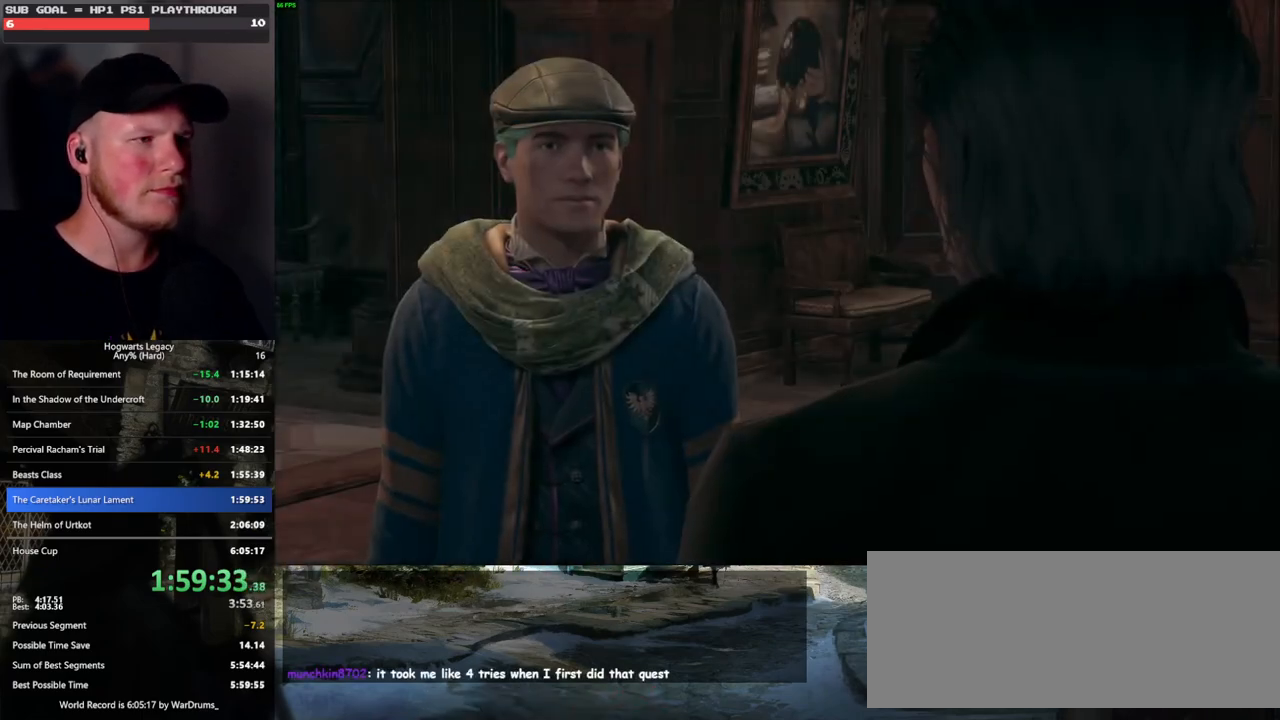
{"keys": ["q", "space"], "mouse": [], "events": [[16, "mouse_wheel", "up"], [16, "space", "down"], [66, "q", "up"], [66, "space", "up"], [116, "mouse_wheel", "down"], [150, "mouse_wheel", "up"], [166, "q", "down"], [183, "space", "down"], [216, "q", "up"], [233, "space", "up"], [316, "q", "down"], [316, "space", "down"], [366, "mouse_wheel", "down"], [366, "space", "up"], [383, "mouse_wheel", "up"], [383, "q", "up"], [416, "mouse_wheel", "down"], [433, "mouse_wheel", "up"], [450, "mouse_wheel", "down"], [466, "mouse_wheel", "up"], [466, "q", "down"], [483, "space", "down"]]}
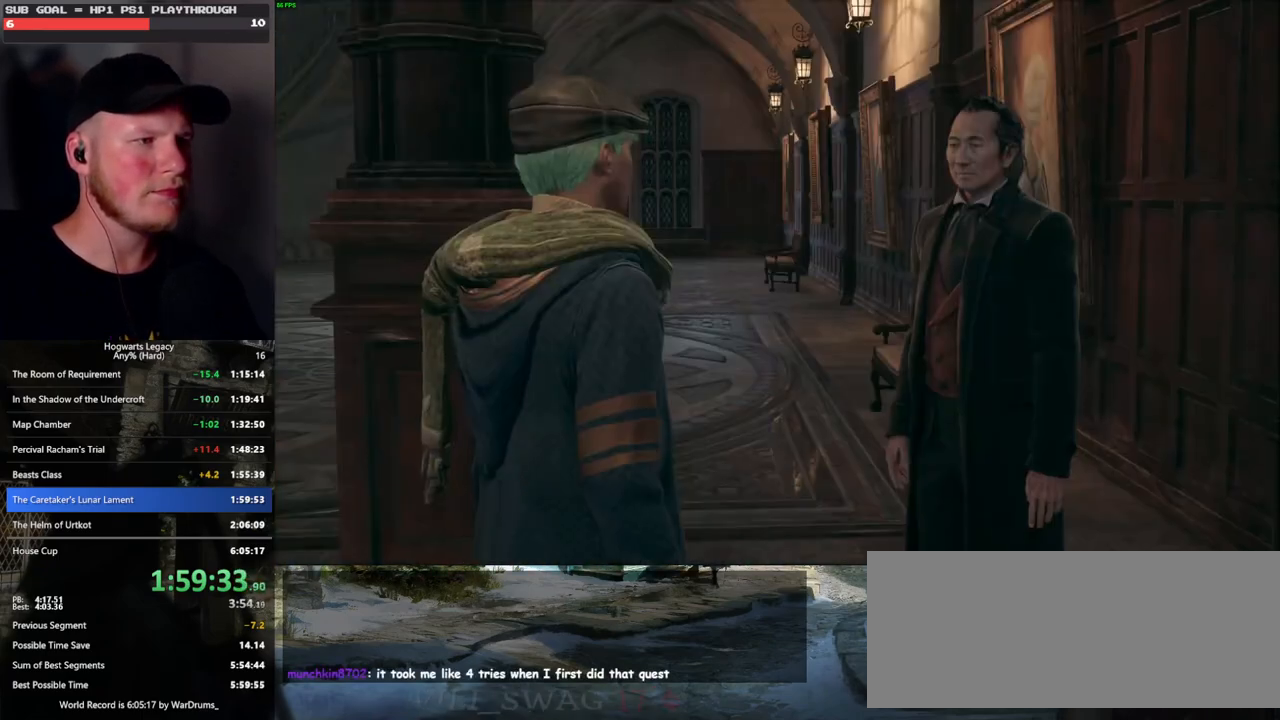
{"keys": ["space"], "mouse": [], "events": [[33, "q", "up"], [33, "space", "up"], [116, "q", "down"], [133, "space", "down"], [183, "q", "up"], [183, "space", "up"], [250, "mouse_wheel", "down"], [266, "mouse_wheel", "up"], [266, "q", "down"], [300, "mouse_wheel", "down"], [300, "space", "down"], [350, "mouse_wheel", "up"], [350, "q", "up"], [350, "space", "up"], [366, "mouse_wheel", "down"], [383, "mouse_wheel", "up"], [416, "q", "down"], [450, "space", "down"], [500, "q", "up"]]}